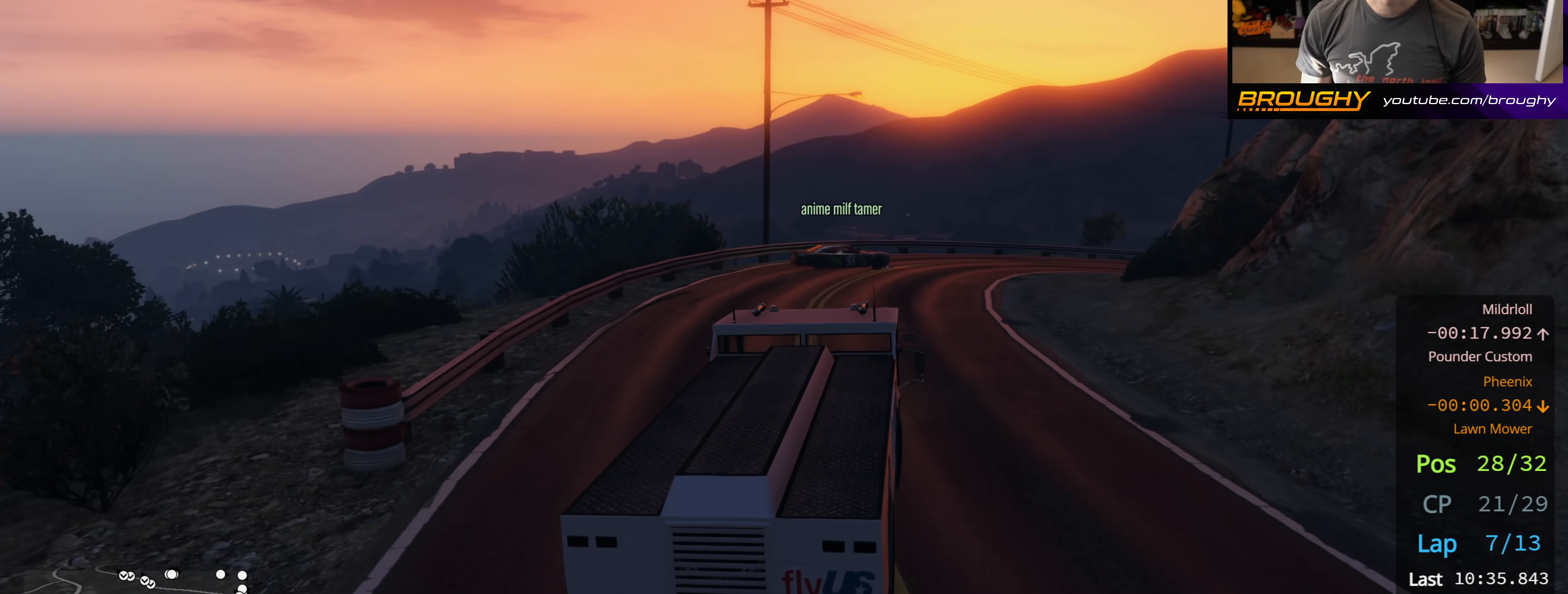
Gameplay with a controller (Xbox layout); each line is a JSON object with the inputs held at the frame after it. "events" lists button and stick changes between this image and that frame as [ms after this image, input, new state], when the widget could be followed in between.
{"buttons": ["R2"], "left_stick": "right", "right_stick": "center", "events": [[300, "left_stick", "right"]]}
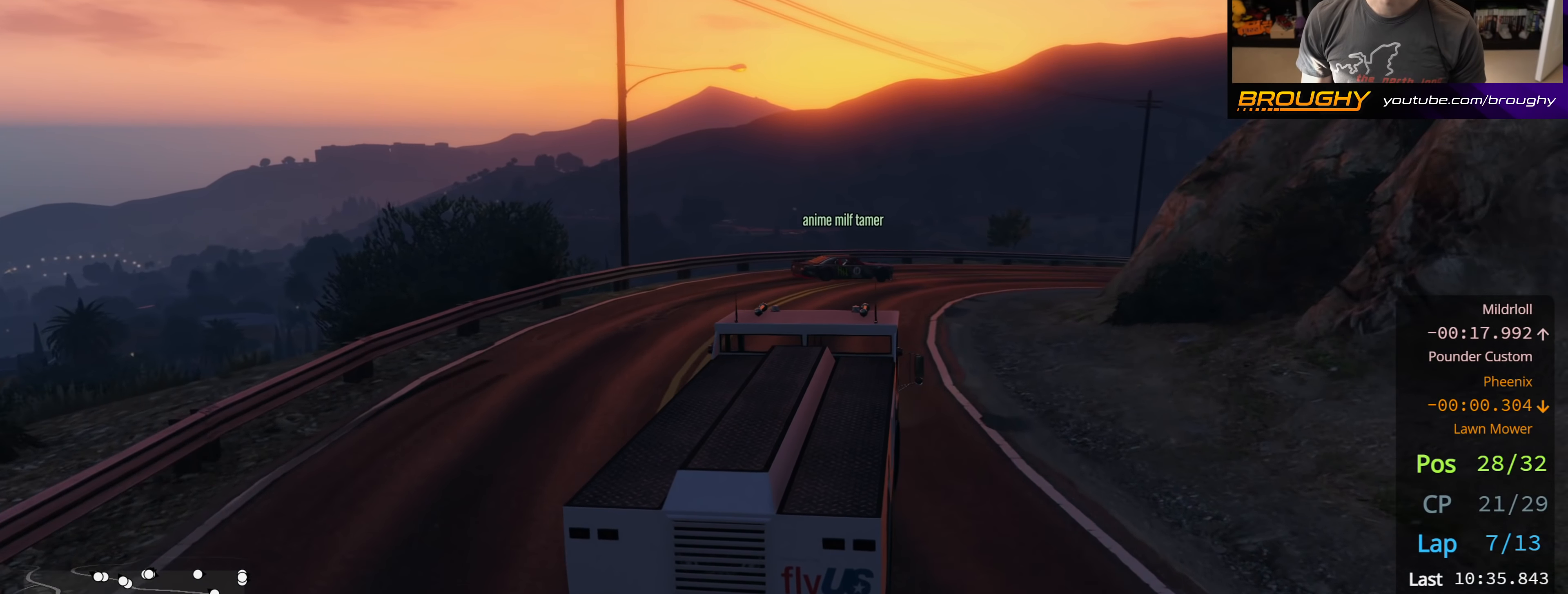
{"buttons": ["R2"], "left_stick": "right", "right_stick": "center", "events": [[17, "left_stick", "center"], [117, "left_stick", "right"], [267, "left_stick", "center"], [450, "left_stick", "right"]]}
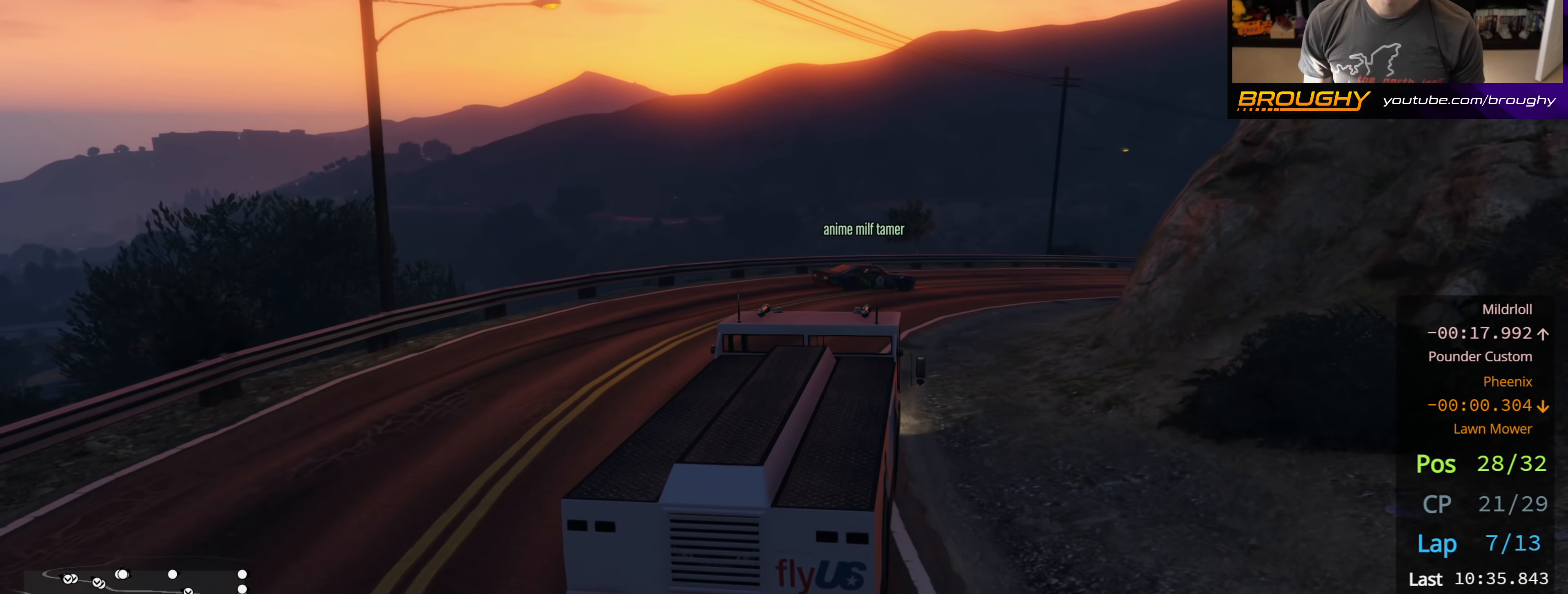
{"buttons": ["R2", "DPAD_DOWN"], "left_stick": "center", "right_stick": "center", "events": [[117, "left_stick", "center"], [167, "DPAD_DOWN", "down"], [200, "left_stick", "right"], [400, "left_stick", "center"]]}
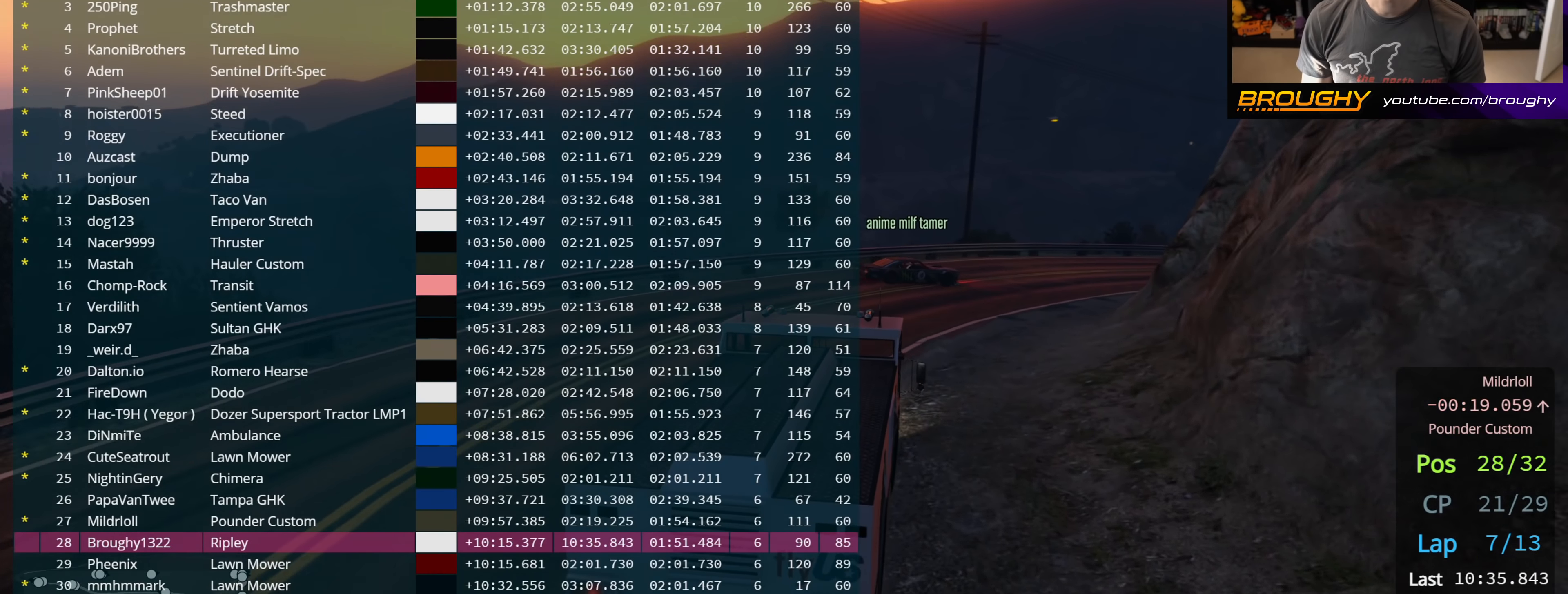
{"buttons": ["R2", "DPAD_DOWN"], "left_stick": "right", "right_stick": "center", "events": [[17, "left_stick", "right"], [283, "left_stick", "center"], [383, "left_stick", "right"]]}
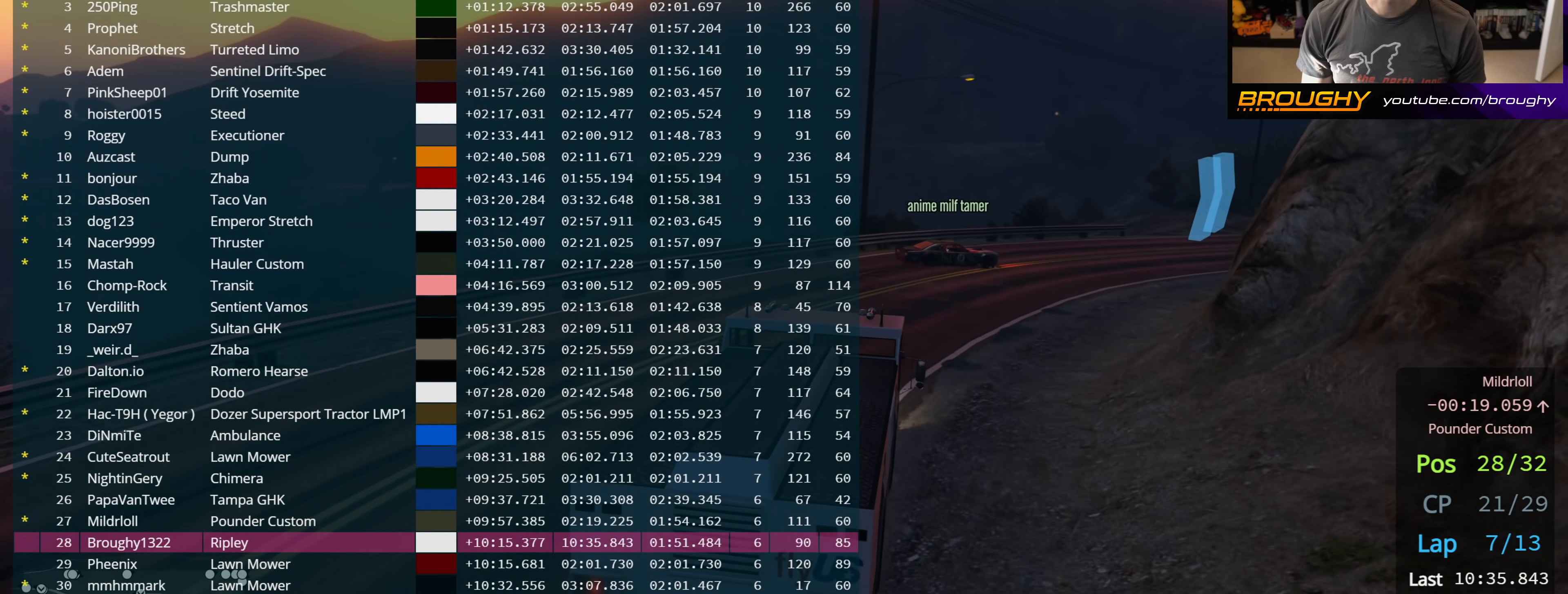
{"buttons": ["R2"], "left_stick": "right", "right_stick": "center", "events": [[367, "DPAD_DOWN", "up"]]}
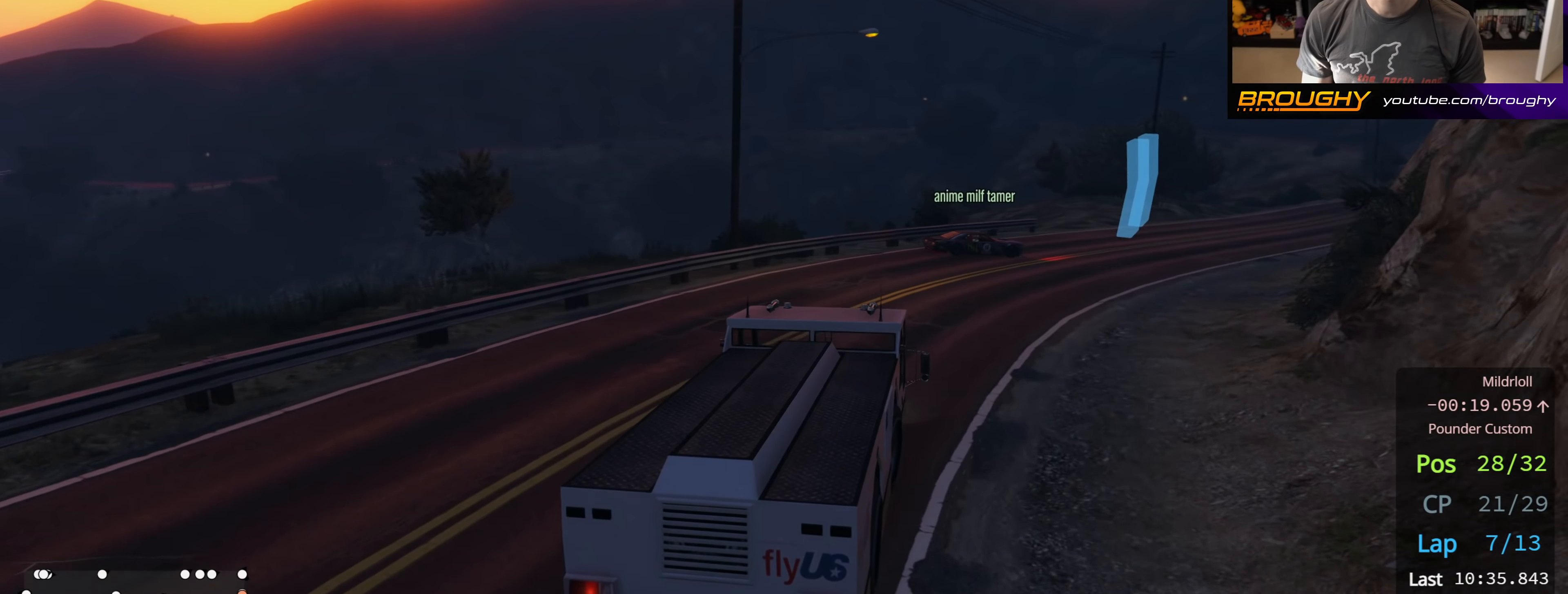
{"buttons": ["R2"], "left_stick": "right", "right_stick": "center", "events": [[17, "left_stick", "center"], [100, "left_stick", "right"], [317, "left_stick", "center"], [483, "left_stick", "right"]]}
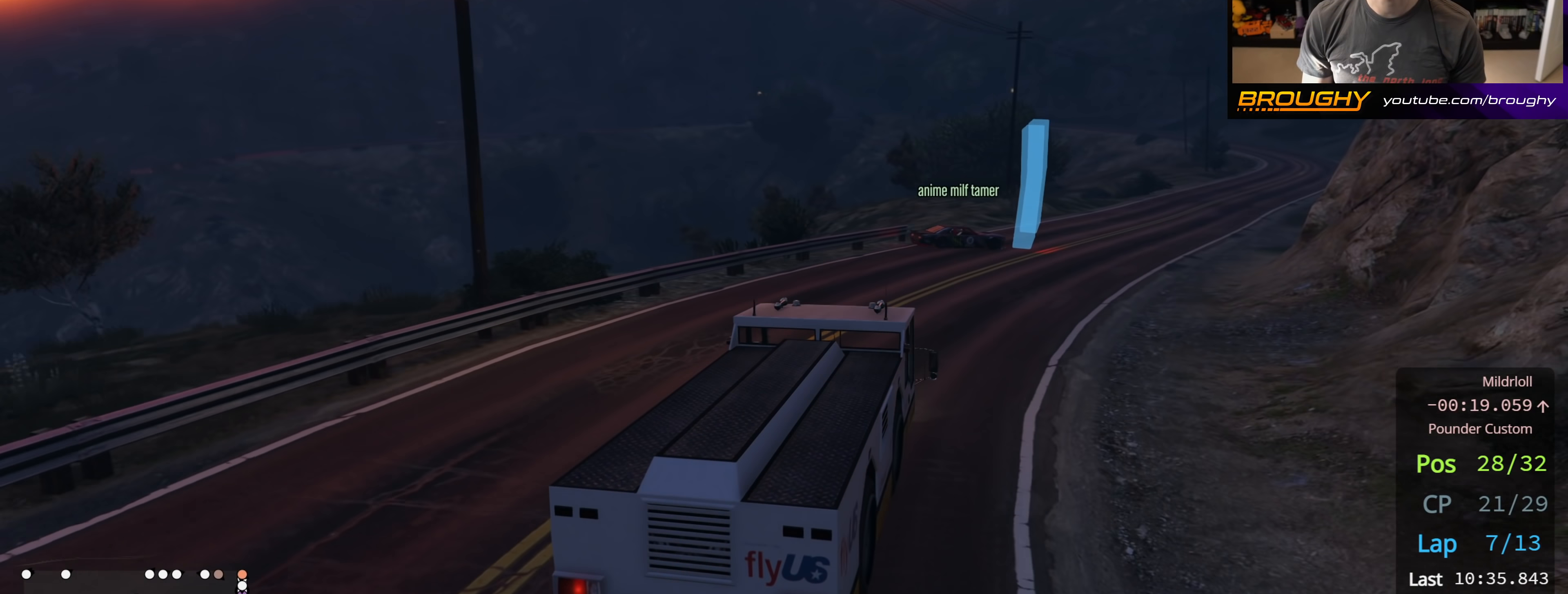
{"buttons": ["R2"], "left_stick": "right", "right_stick": "center", "events": [[167, "left_stick", "center"], [417, "left_stick", "right"]]}
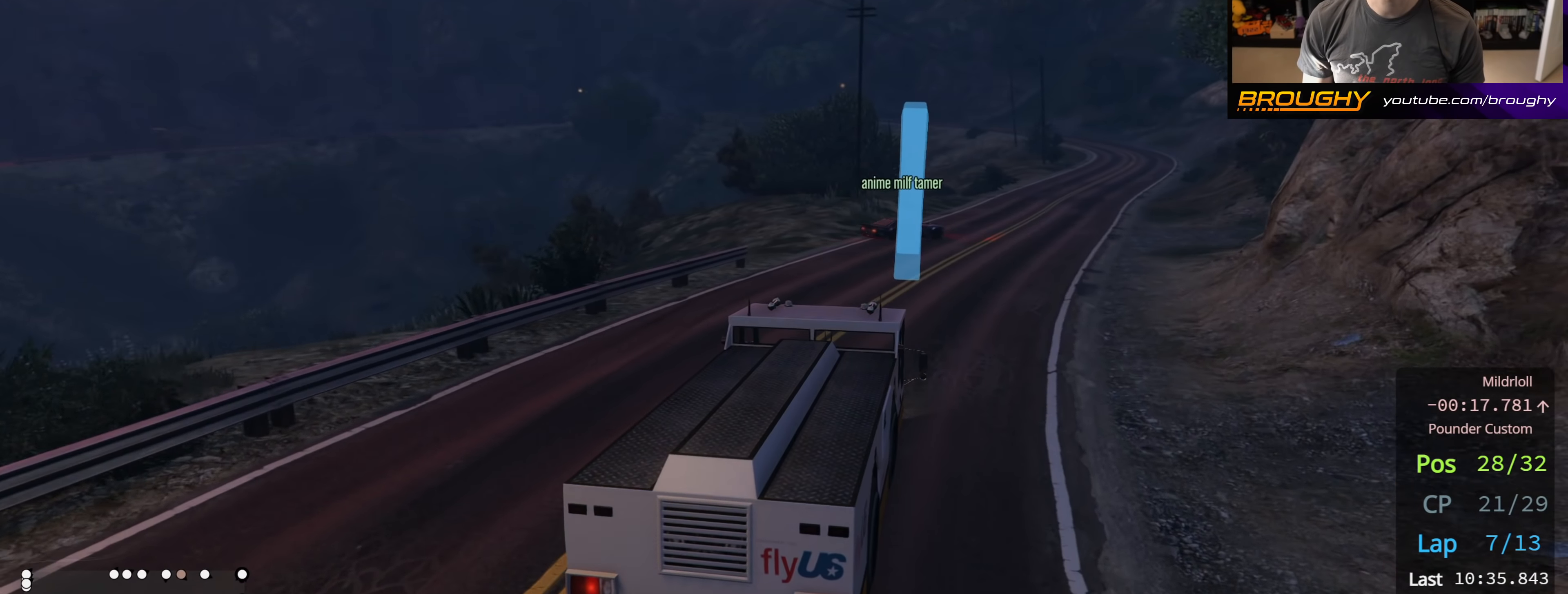
{"buttons": ["R2"], "left_stick": "right", "right_stick": "center", "events": [[100, "left_stick", "center"], [383, "left_stick", "right"]]}
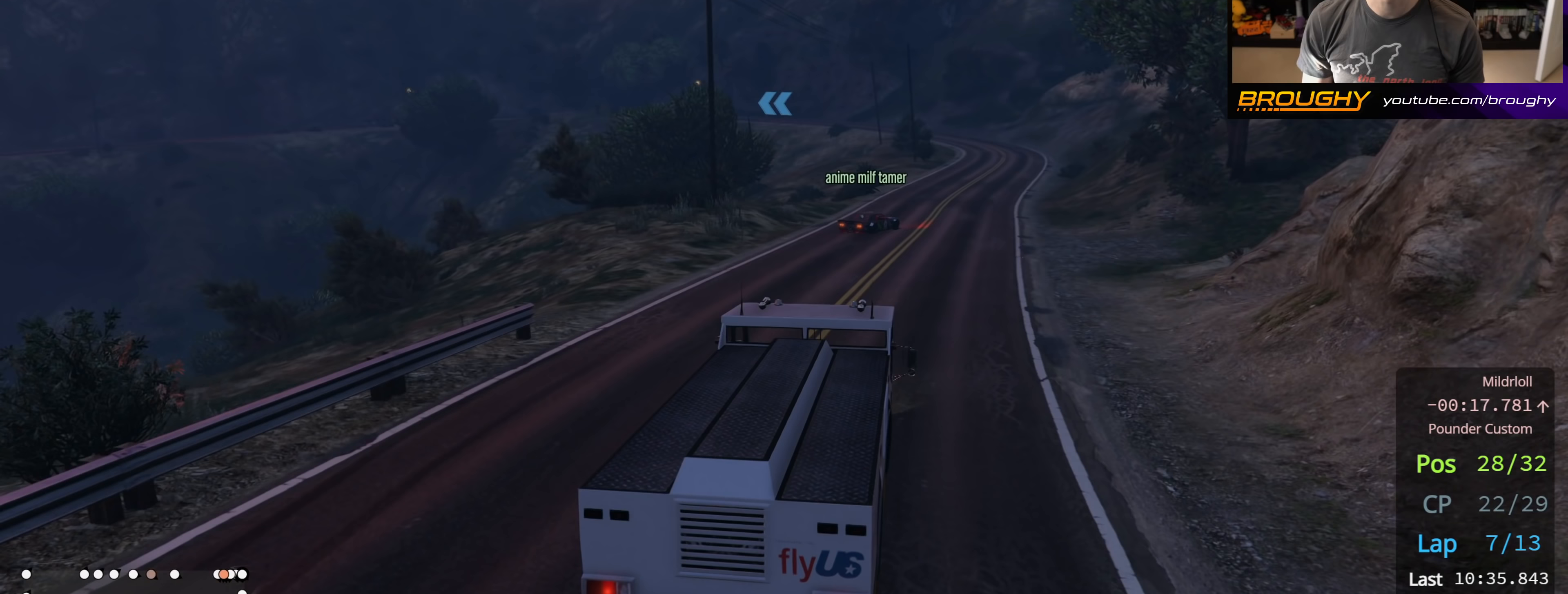
{"buttons": ["R2"], "left_stick": "right", "right_stick": "center", "events": [[33, "left_stick", "center"], [433, "left_stick", "right"]]}
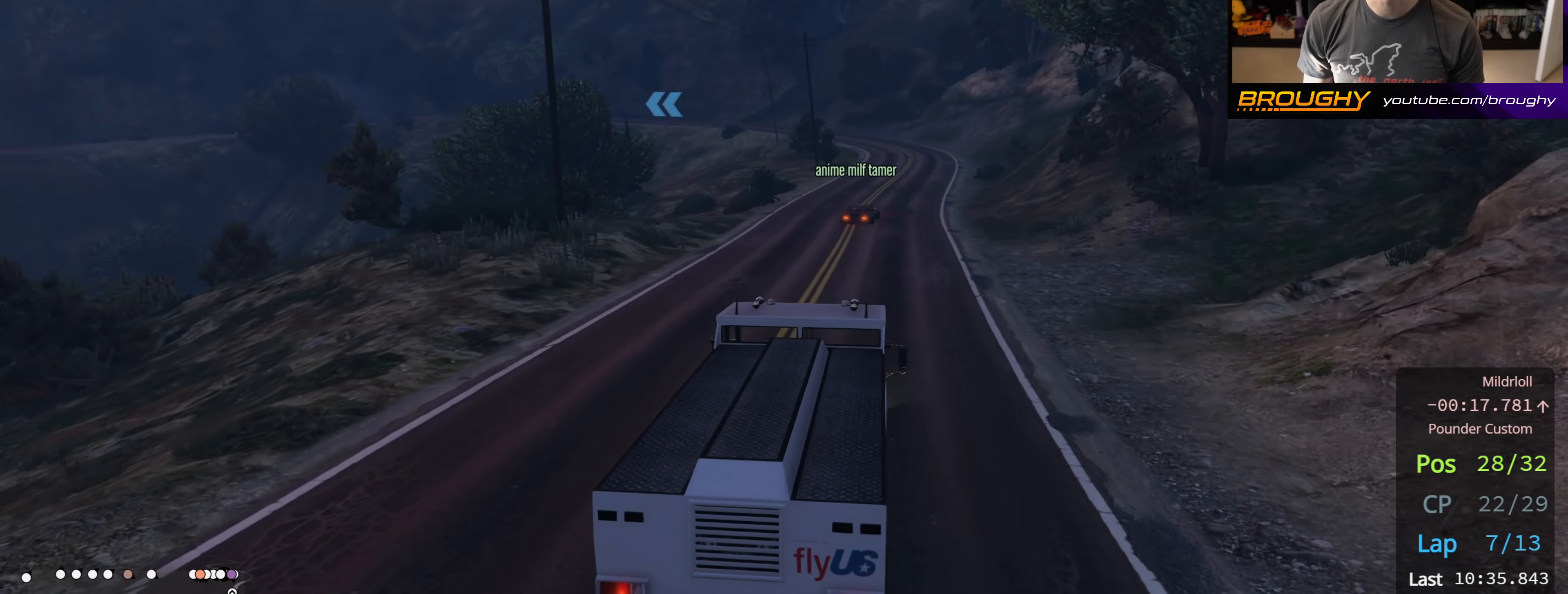
{"buttons": ["R2", "DPAD_DOWN"], "left_stick": "center", "right_stick": "center", "events": [[67, "left_stick", "center"], [133, "DPAD_DOWN", "down"]]}
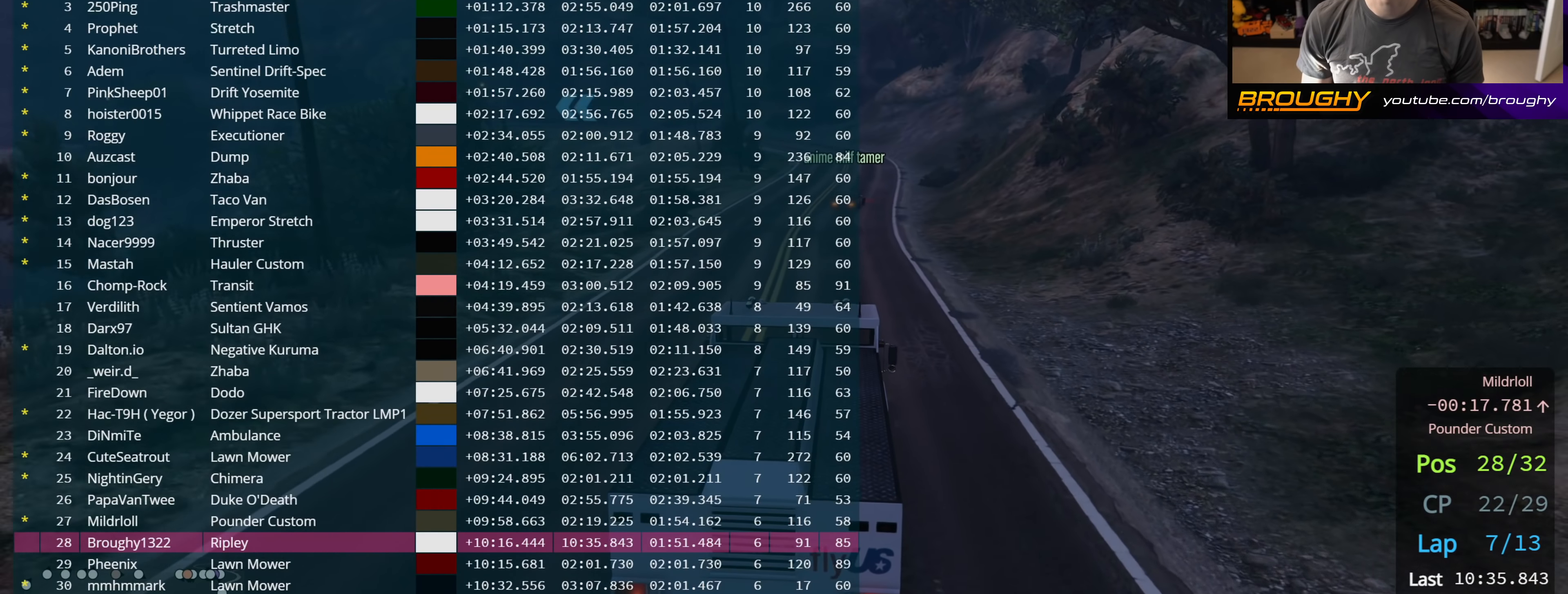
{"buttons": ["R2"], "left_stick": "center", "right_stick": "center", "events": [[467, "DPAD_DOWN", "up"]]}
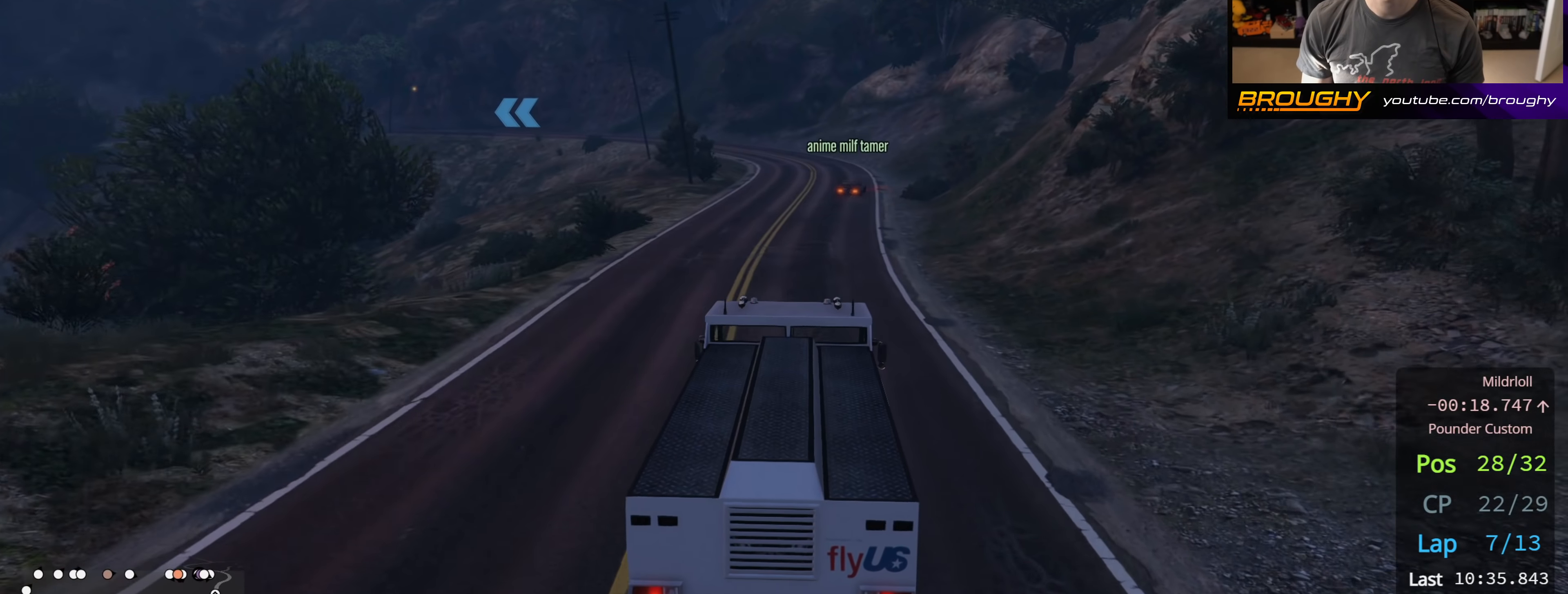
{"buttons": ["R2"], "left_stick": "center", "right_stick": "center", "events": []}
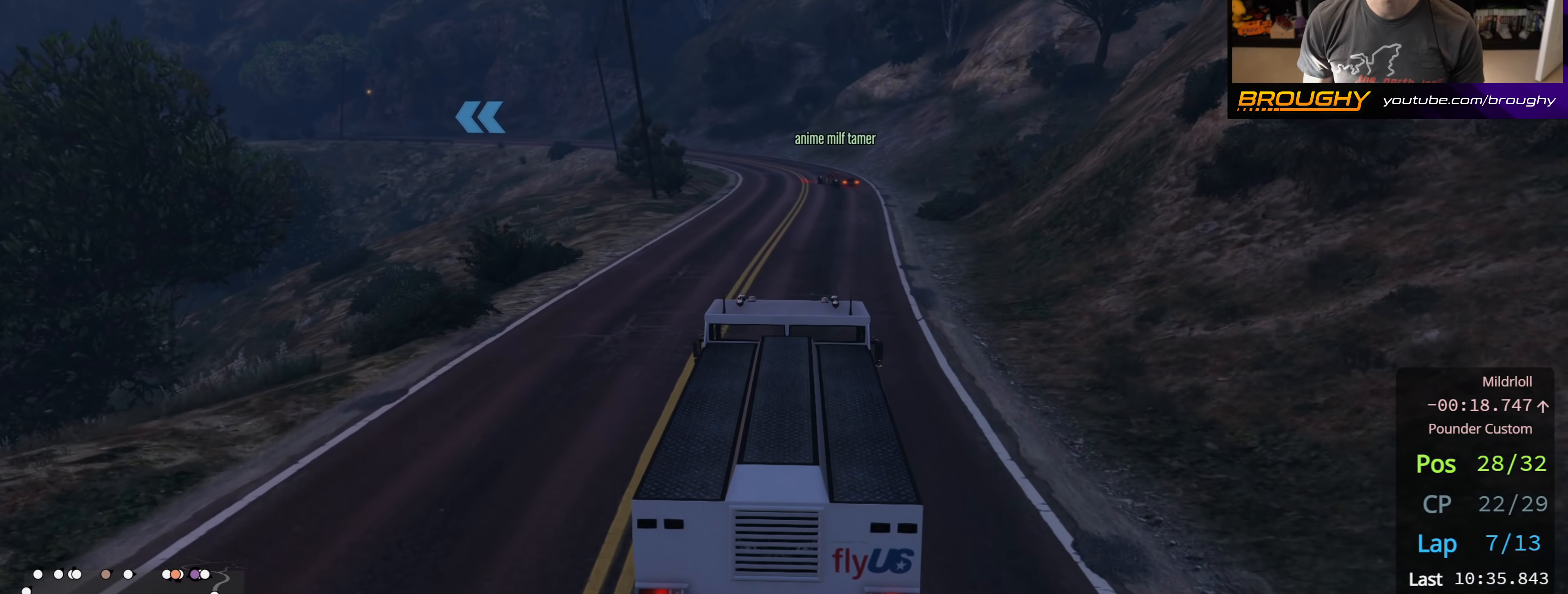
{"buttons": ["R2"], "left_stick": "center", "right_stick": "center", "events": [[17, "left_stick", "right"], [183, "left_stick", "center"]]}
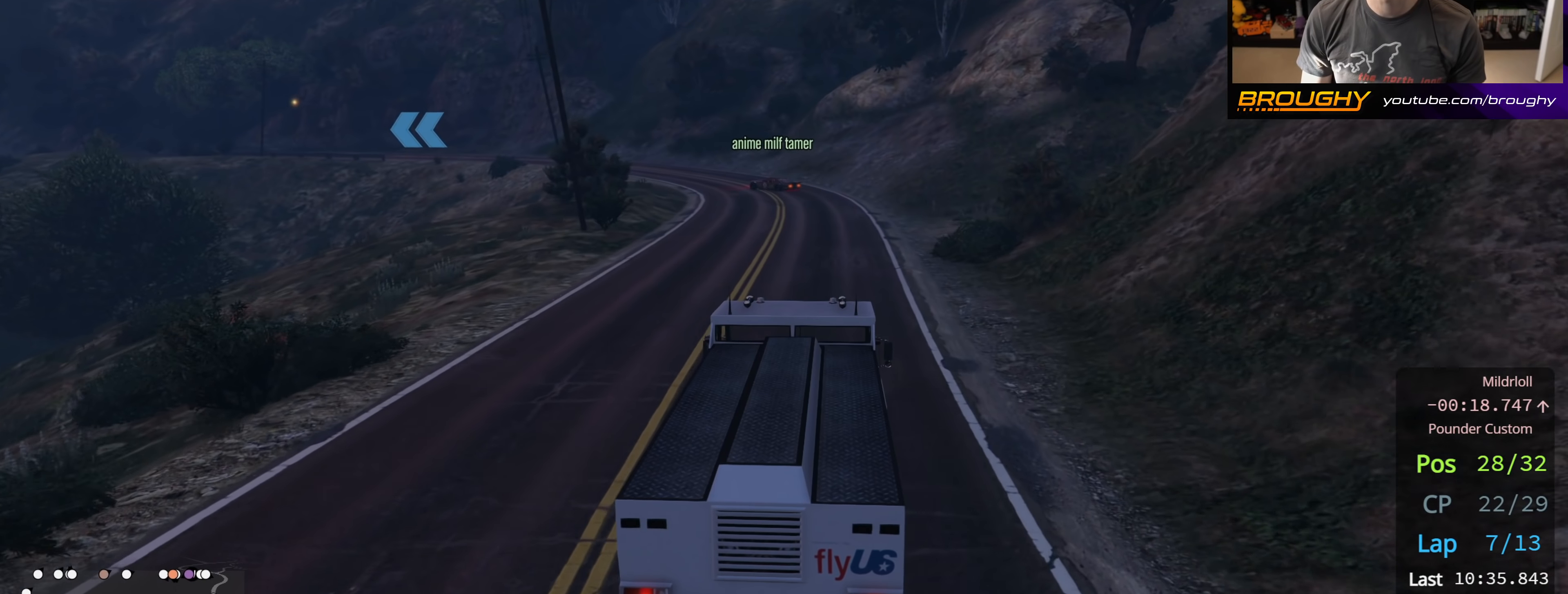
{"buttons": ["R2"], "left_stick": "center", "right_stick": "center", "events": [[117, "left_stick", "left"], [233, "left_stick", "center"]]}
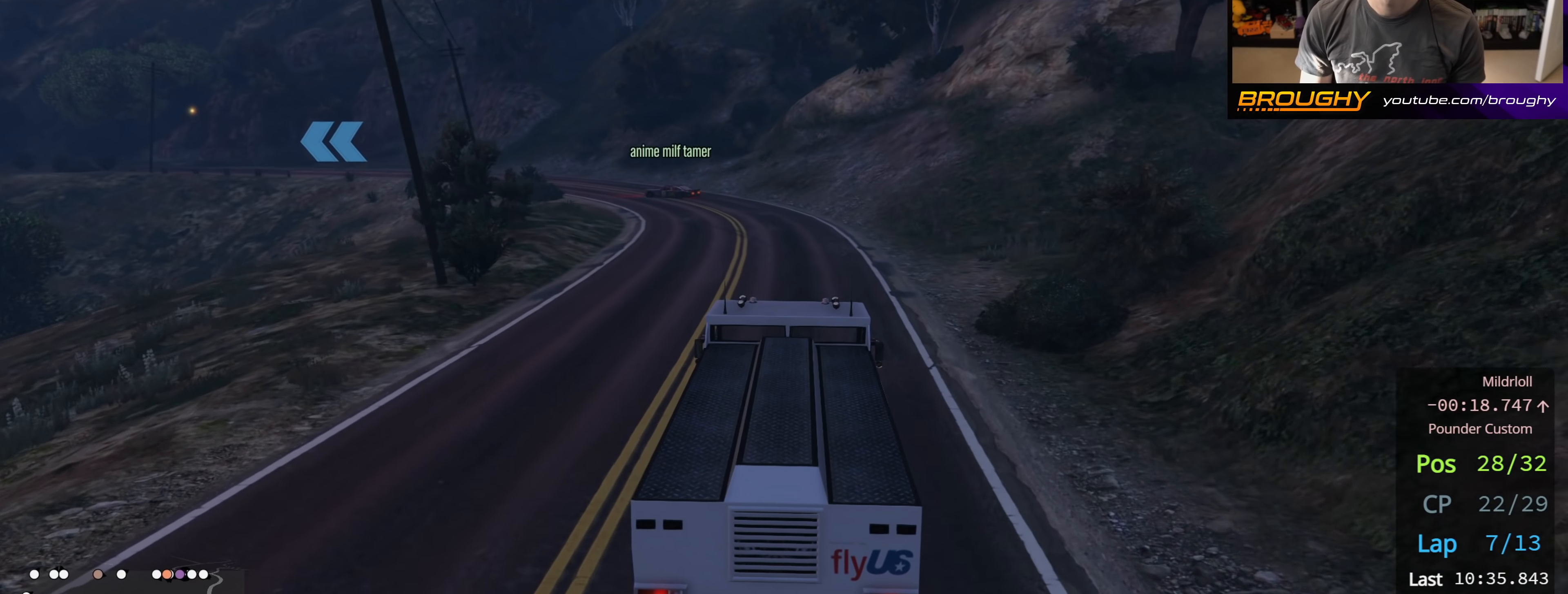
{"buttons": ["R2"], "left_stick": "up-left", "right_stick": "center", "events": [[17, "left_stick", "up-left"], [133, "left_stick", "center"], [367, "left_stick", "up-left"]]}
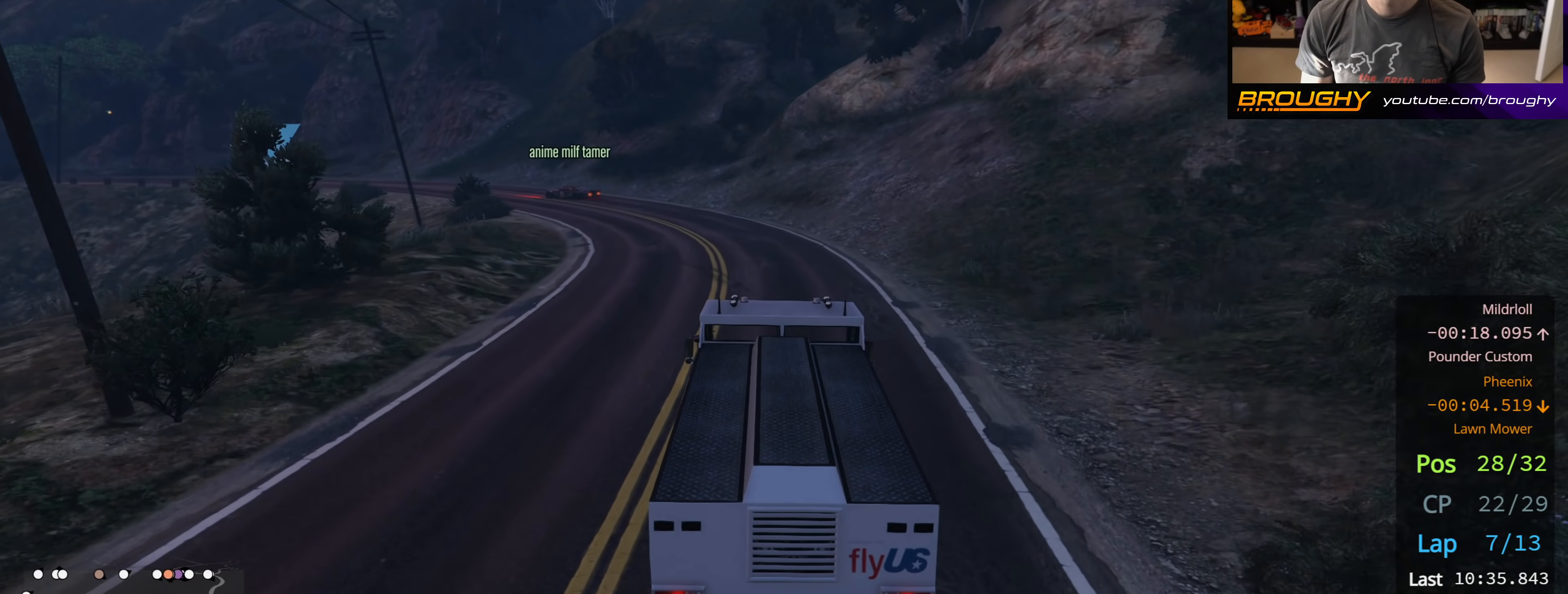
{"buttons": ["R2"], "left_stick": "up-left", "right_stick": "center", "events": [[17, "left_stick", "center"], [167, "left_stick", "up-left"], [317, "left_stick", "center"], [450, "left_stick", "up-left"]]}
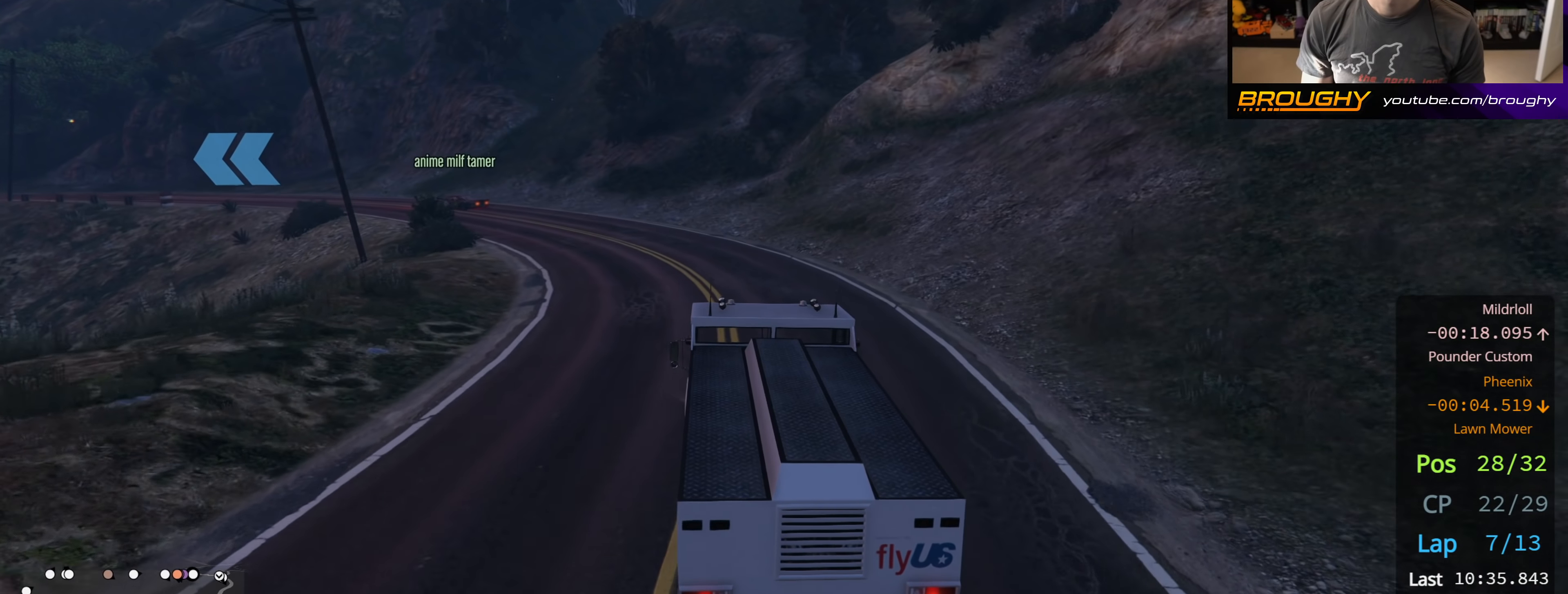
{"buttons": ["R2"], "left_stick": "center", "right_stick": "center", "events": [[100, "left_stick", "center"], [267, "left_stick", "up-left"], [450, "left_stick", "center"]]}
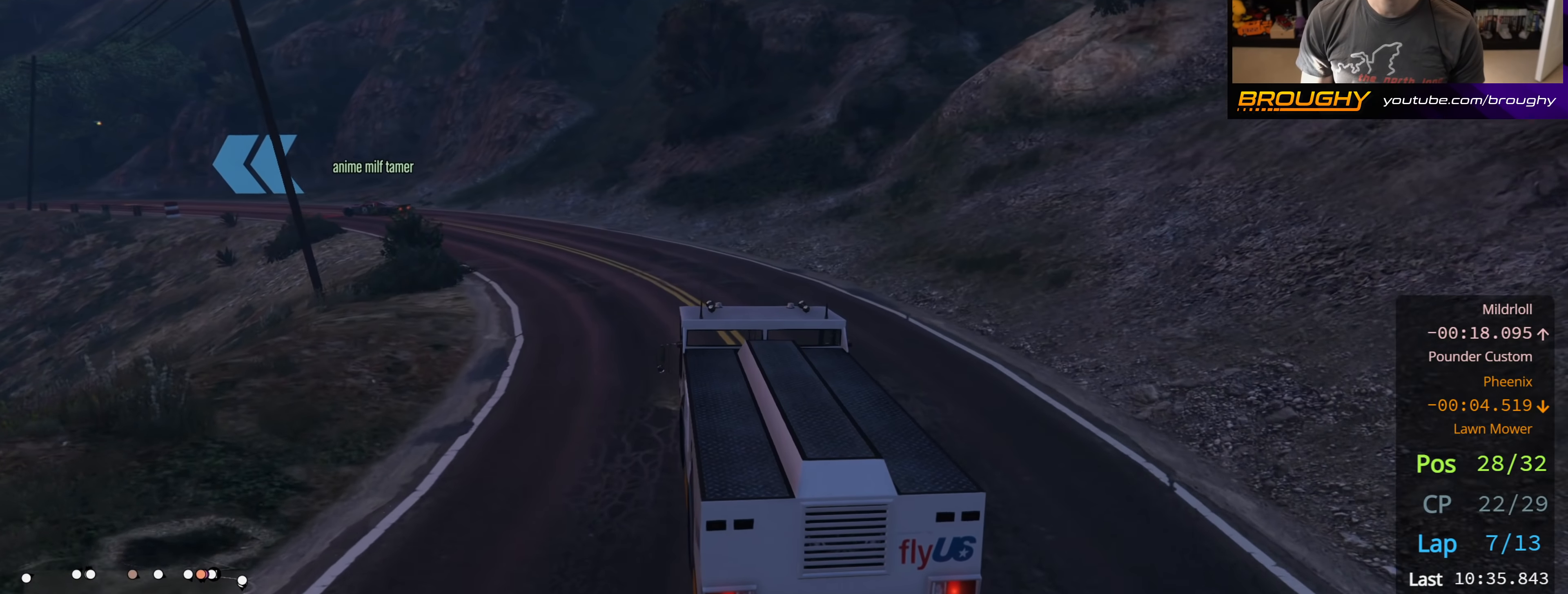
{"buttons": ["R2"], "left_stick": "up-left", "right_stick": "center", "events": [[33, "left_stick", "up-left"], [183, "left_stick", "center"], [367, "left_stick", "up-left"]]}
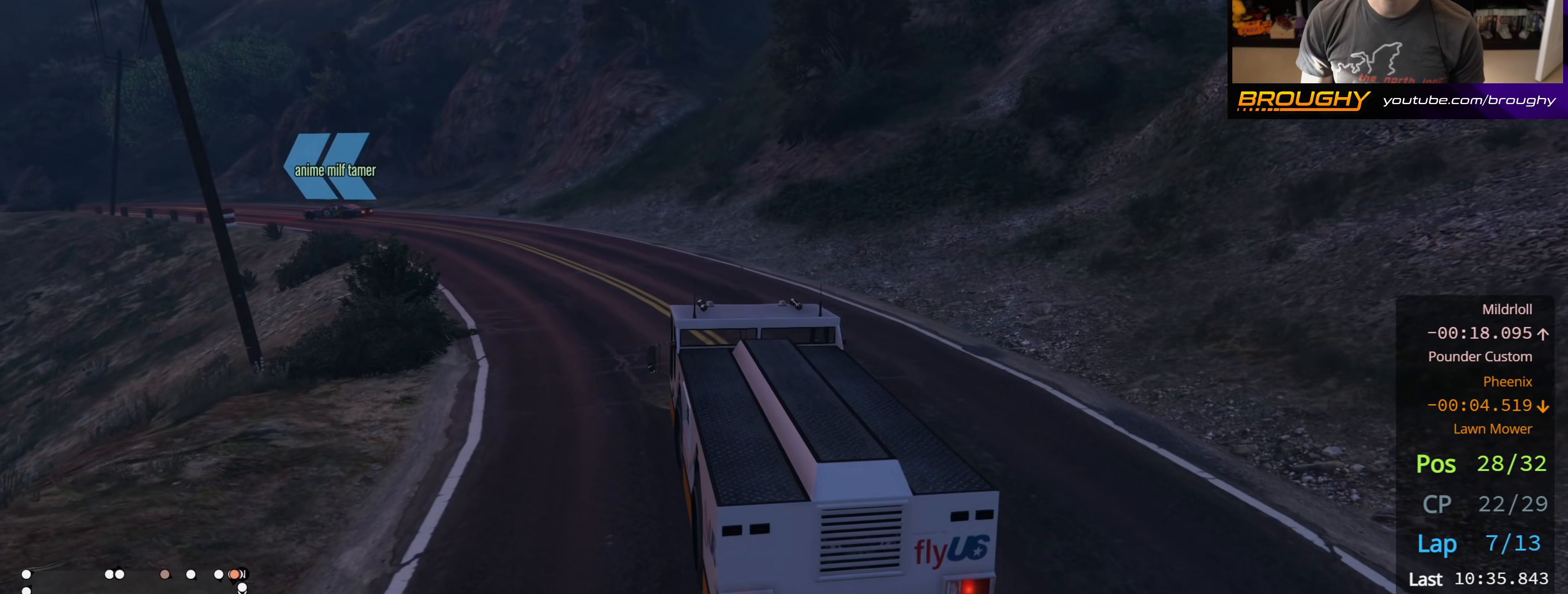
{"buttons": ["R2"], "left_stick": "up-left", "right_stick": "center", "events": [[33, "left_stick", "center"], [150, "left_stick", "up-left"], [333, "left_stick", "center"], [450, "left_stick", "up-left"]]}
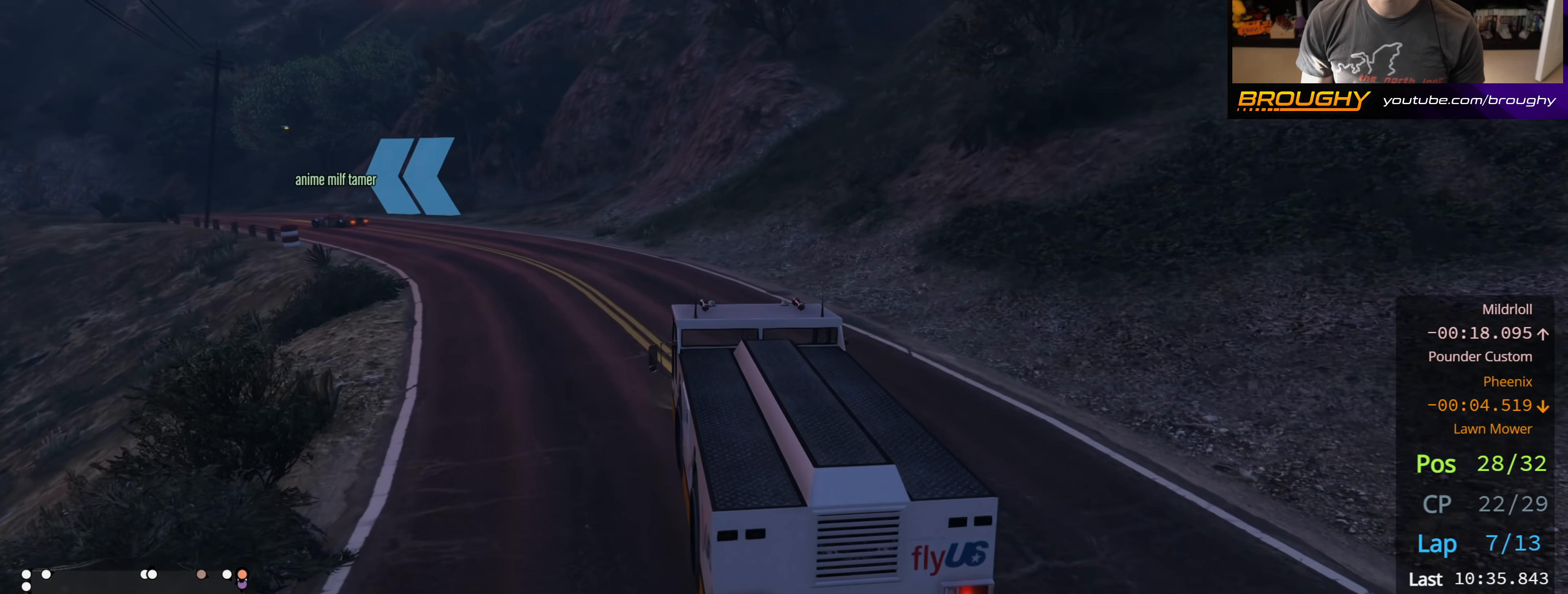
{"buttons": ["R2"], "left_stick": "center", "right_stick": "center", "events": [[117, "left_stick", "center"], [217, "left_stick", "up-left"], [367, "left_stick", "center"]]}
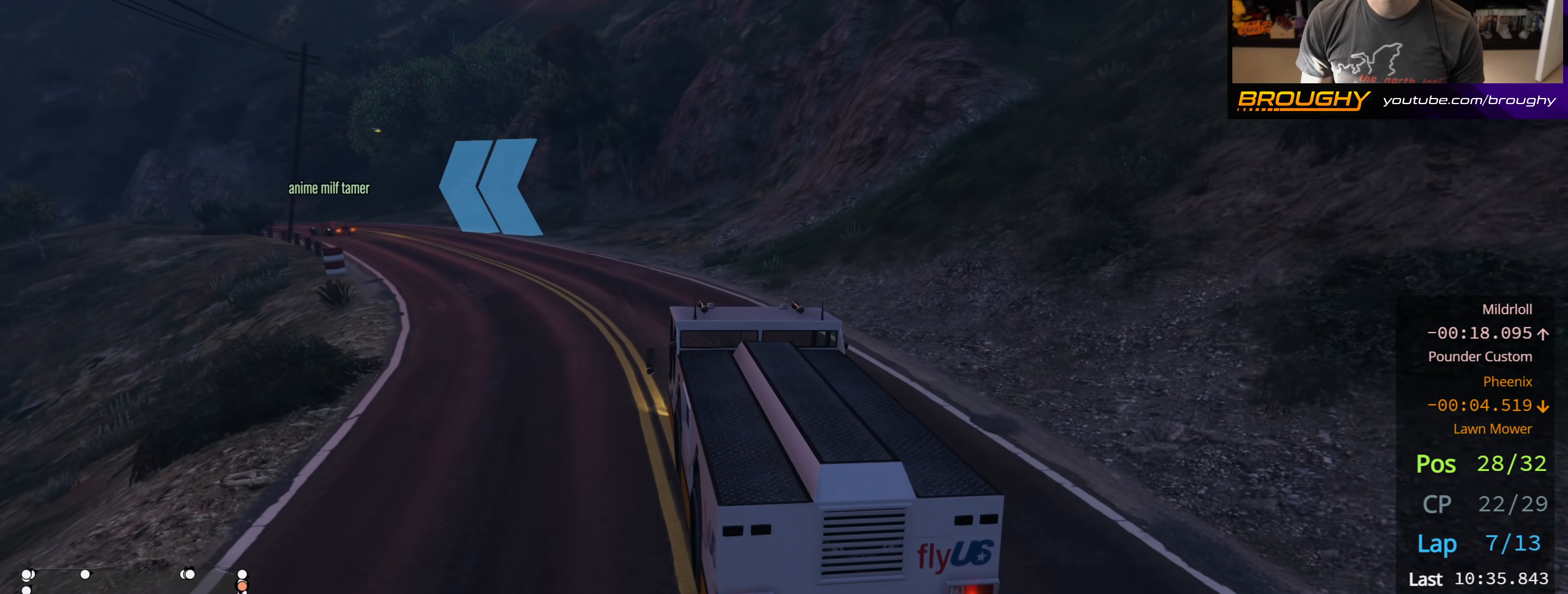
{"buttons": ["R2"], "left_stick": "center", "right_stick": "center", "events": [[33, "left_stick", "up-left"], [183, "left_stick", "center"], [317, "left_stick", "up-left"], [483, "left_stick", "center"]]}
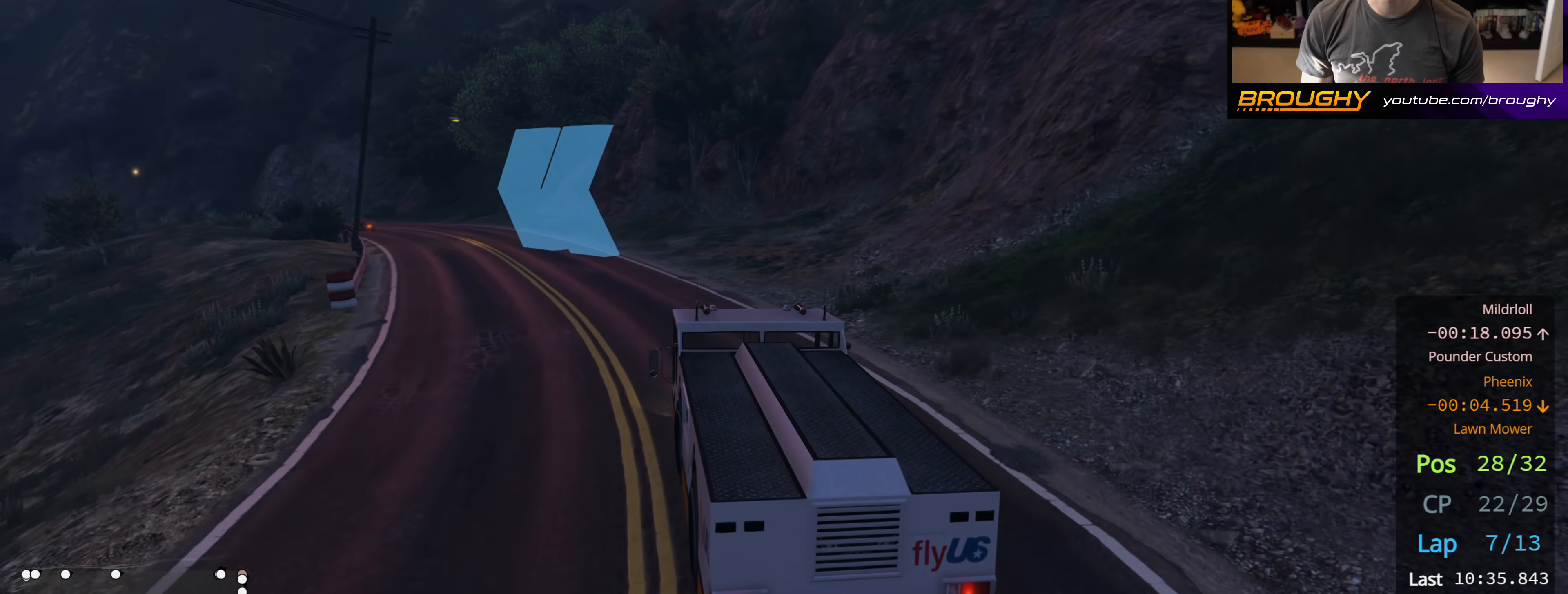
{"buttons": ["R2"], "left_stick": "center", "right_stick": "center", "events": [[233, "left_stick", "up-left"], [383, "left_stick", "center"]]}
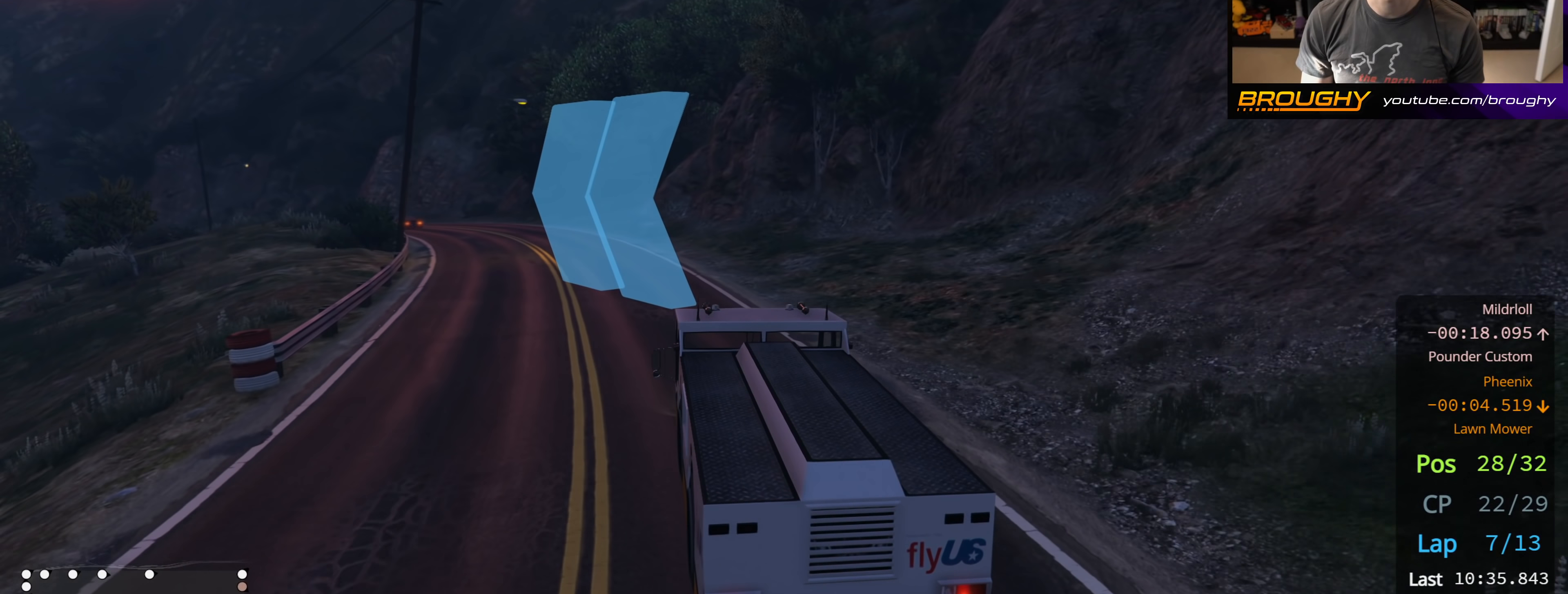
{"buttons": ["R2"], "left_stick": "up-left", "right_stick": "center", "events": [[67, "left_stick", "up-left"], [217, "left_stick", "center"], [467, "left_stick", "up-left"]]}
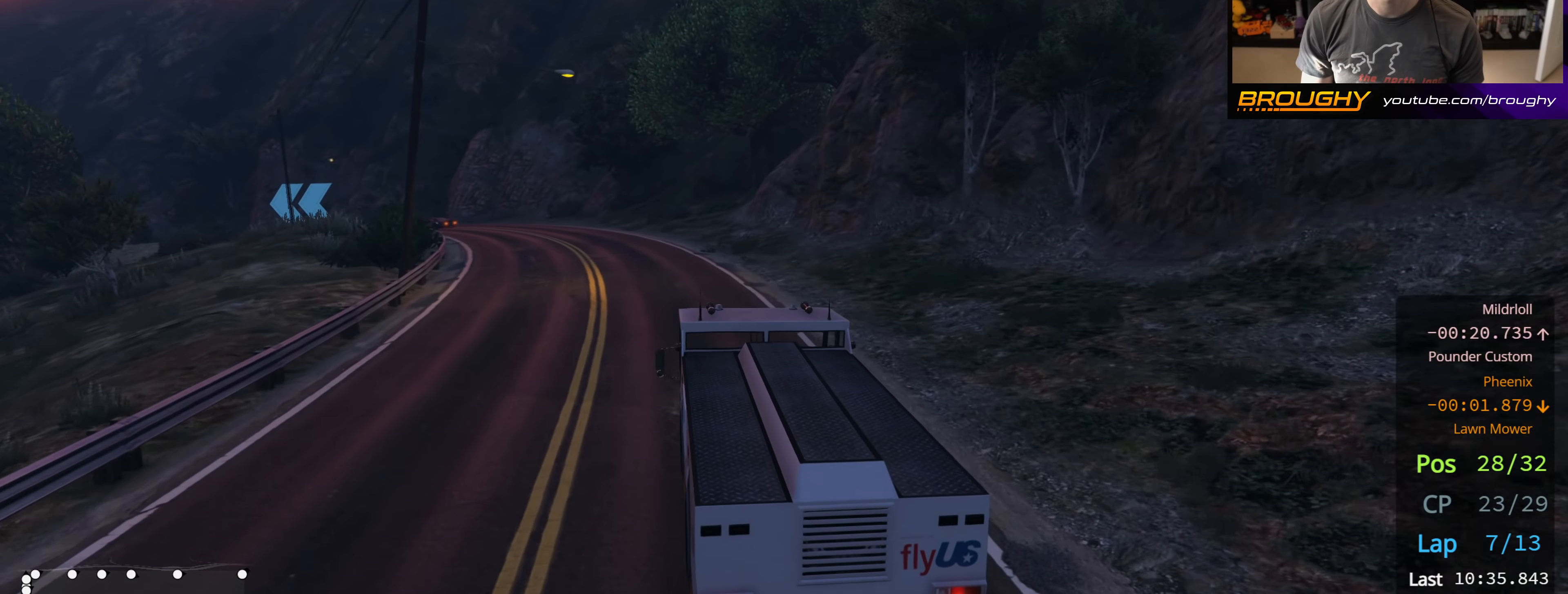
{"buttons": ["R2"], "left_stick": "center", "right_stick": "center", "events": [[133, "left_stick", "center"], [333, "left_stick", "up-left"], [483, "left_stick", "center"]]}
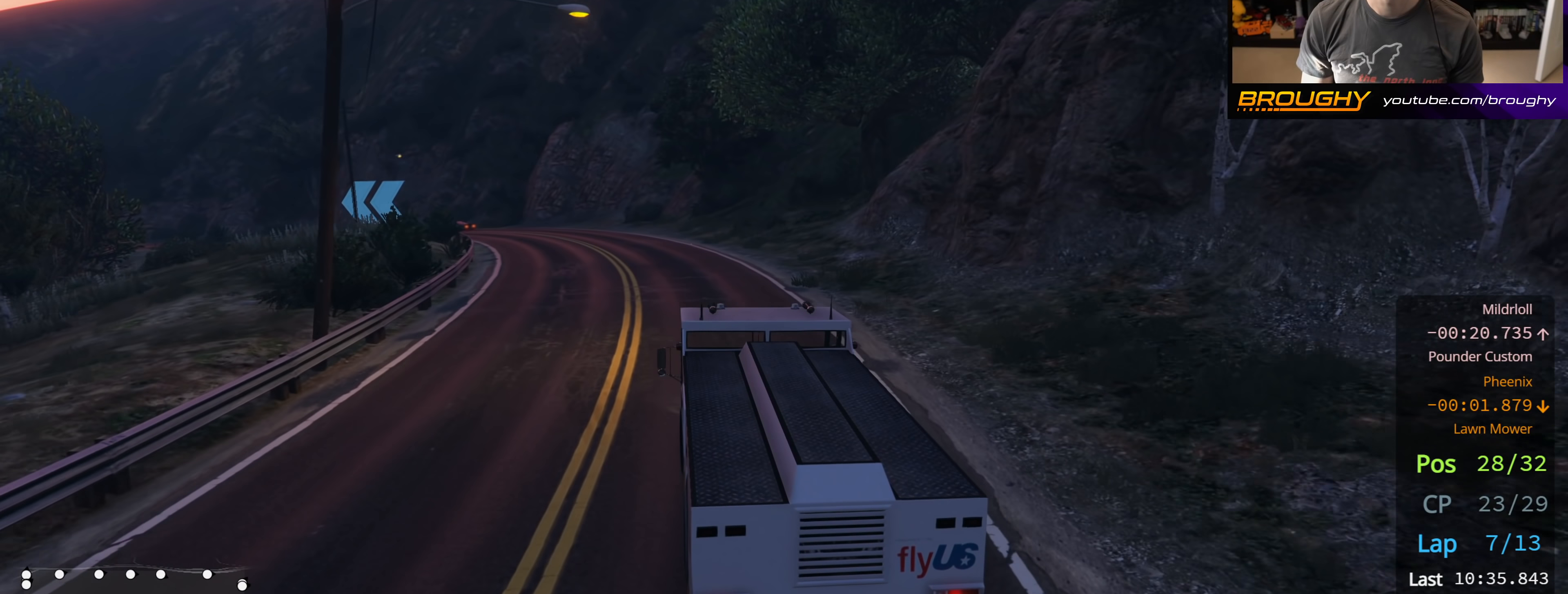
{"buttons": ["R2"], "left_stick": "up-left", "right_stick": "center", "events": [[117, "left_stick", "up-left"], [233, "left_stick", "center"], [400, "left_stick", "up-left"]]}
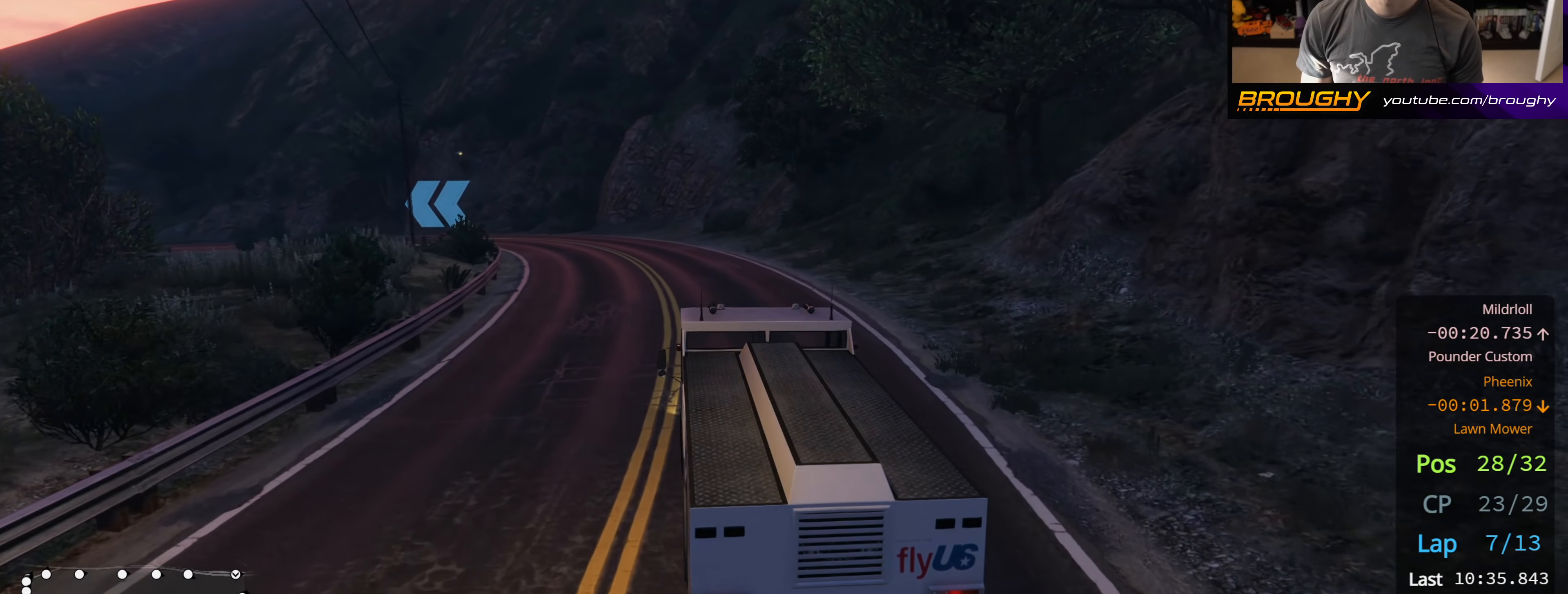
{"buttons": ["R2"], "left_stick": "center", "right_stick": "center", "events": [[33, "left_stick", "center"], [250, "left_stick", "up-left"], [417, "left_stick", "center"]]}
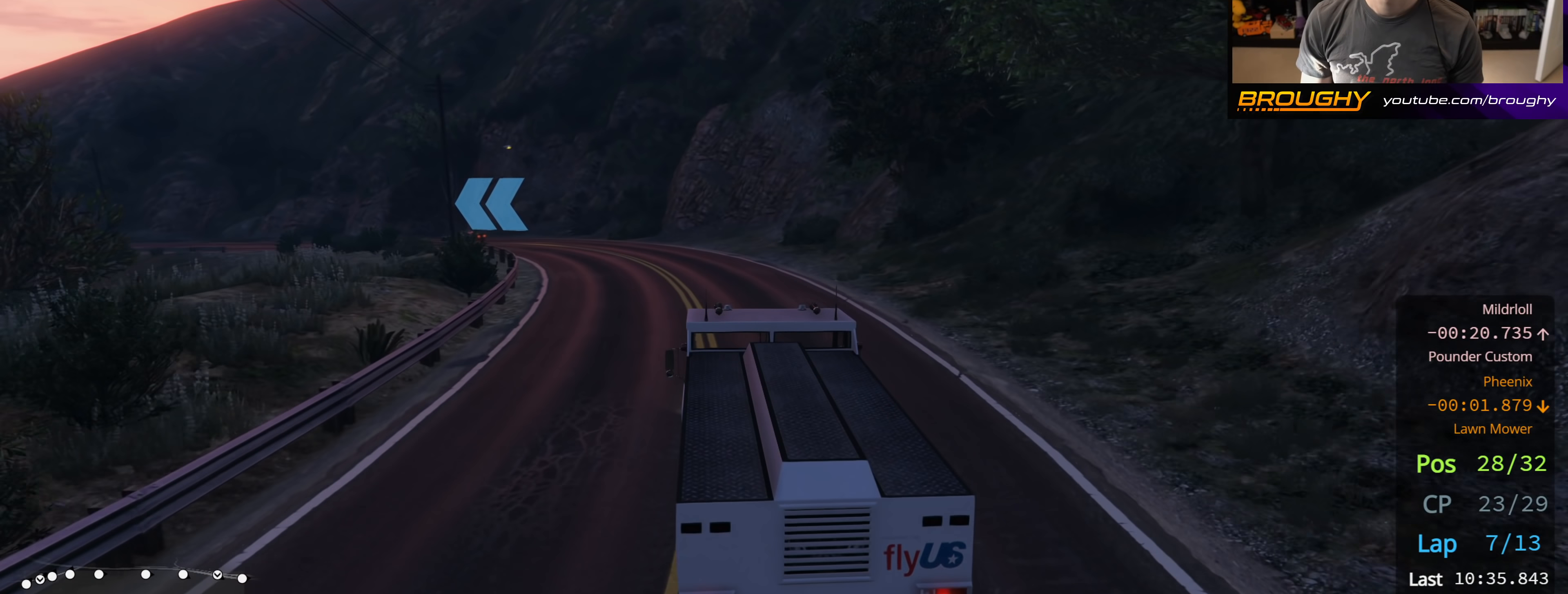
{"buttons": ["R2"], "left_stick": "up-left", "right_stick": "center", "events": [[100, "left_stick", "up-left"], [233, "left_stick", "center"], [333, "left_stick", "up-left"]]}